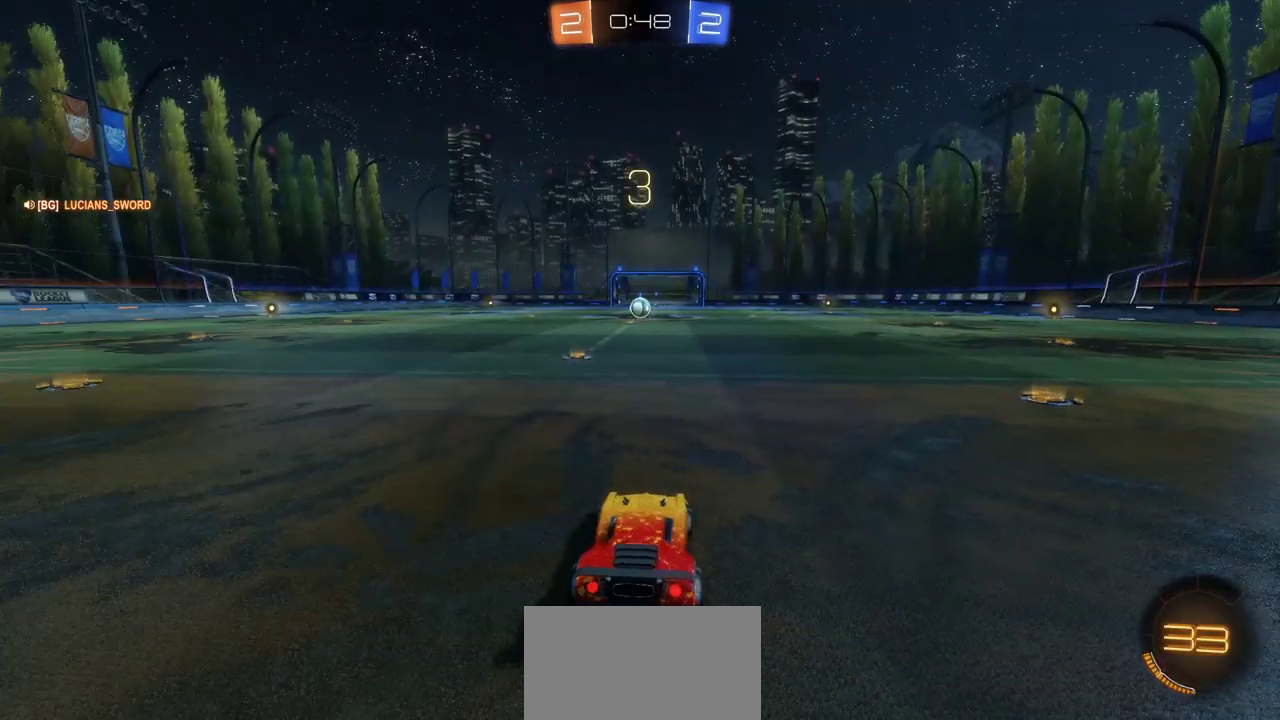
Gameplay with a controller (PlayStation layout); each line is a JSON object with the inputs held at the frame after it. "events" lists button and stick changes between this image and that frame as [ms after this image, input, new state], when the widget could be followed in between. Not read: L1 R1.
{"buttons": [], "left_stick": "center", "right_stick": "left", "events": [[233, "right_stick", "left"]]}
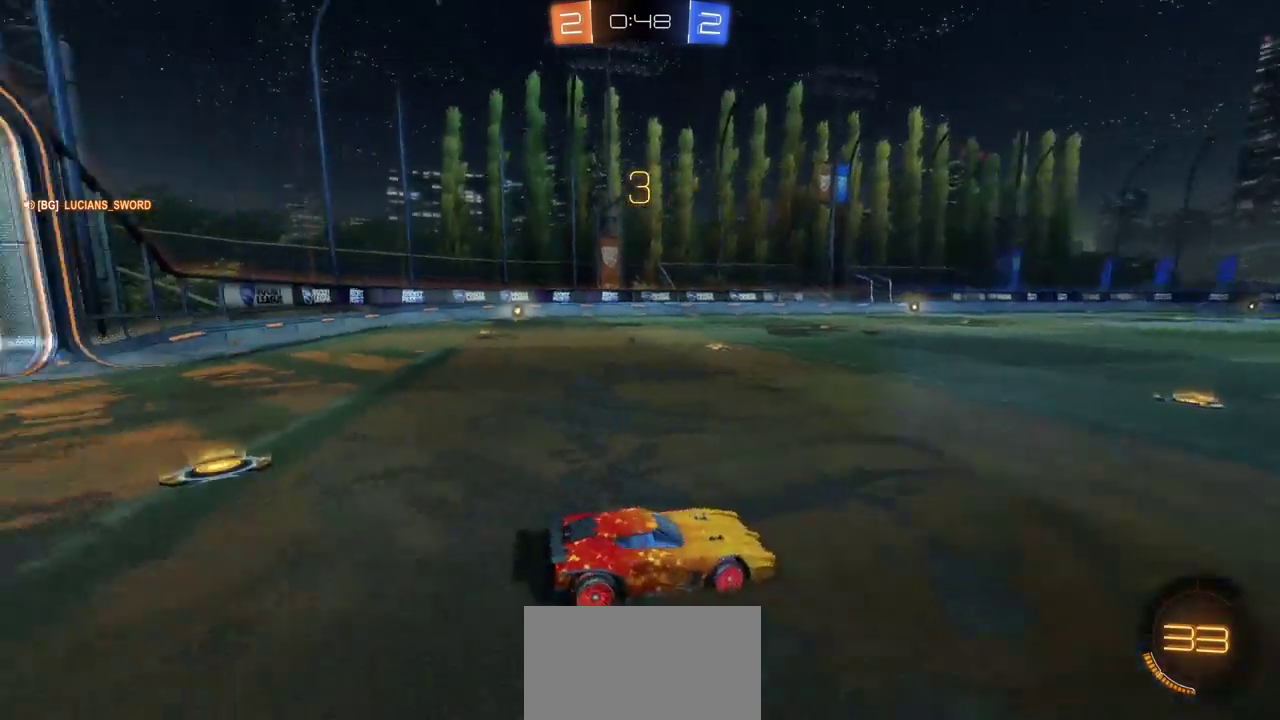
{"buttons": [], "left_stick": "center", "right_stick": "center", "events": [[467, "right_stick", "center"]]}
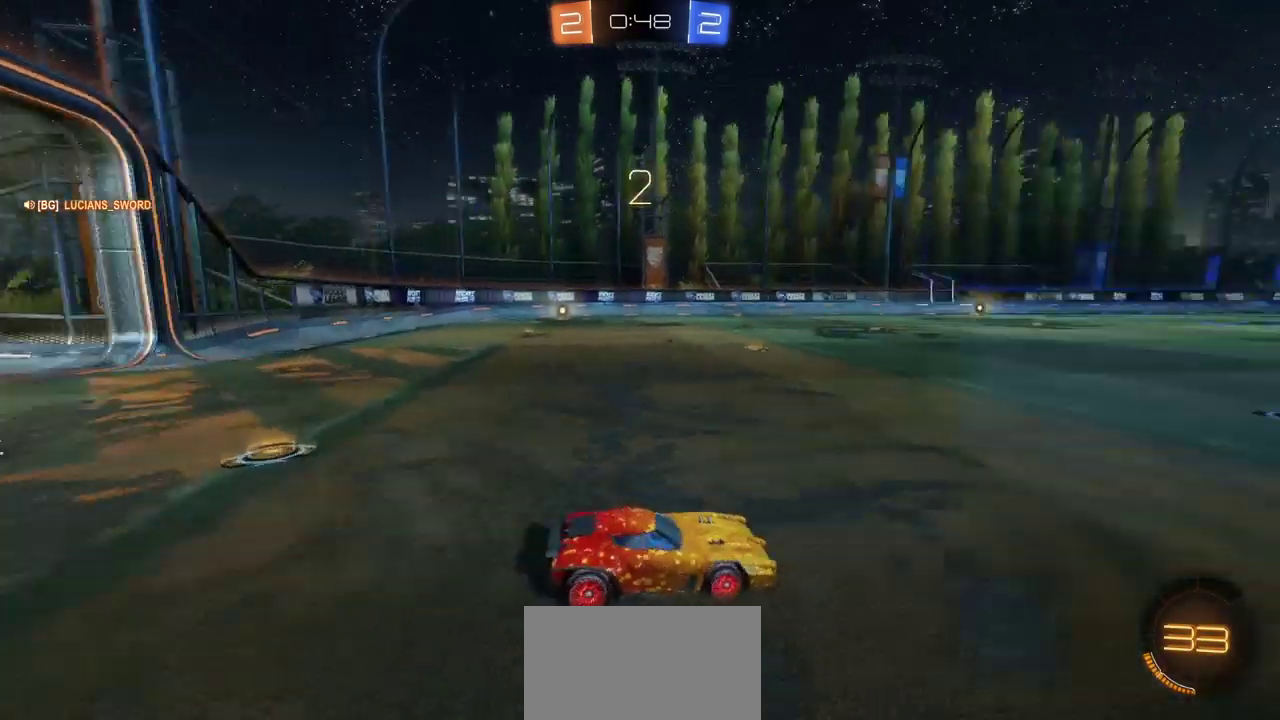
{"buttons": ["CIRCLE", "R2", "DPAD_UP"], "left_stick": "center", "right_stick": "center", "events": [[83, "R2", "down"], [167, "CIRCLE", "down"], [450, "DPAD_UP", "down"]]}
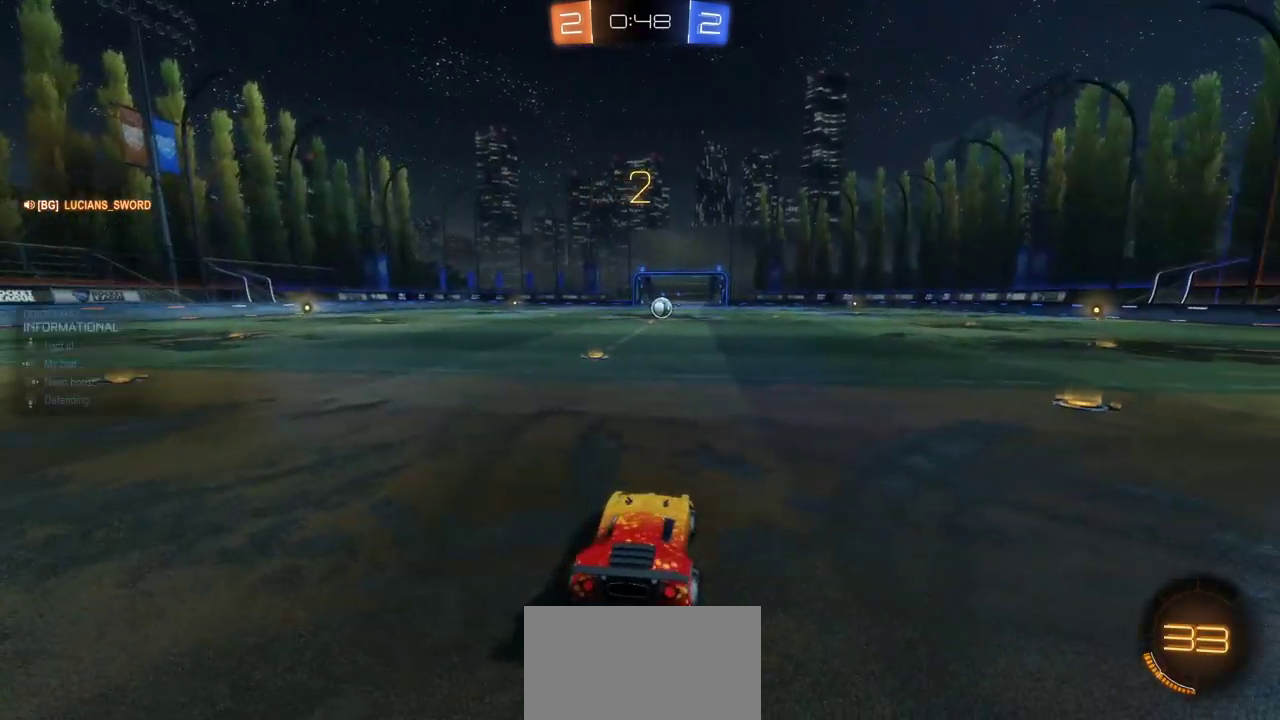
{"buttons": ["CIRCLE", "R2"], "left_stick": "center", "right_stick": "center", "events": [[50, "DPAD_UP", "up"], [333, "DPAD_UP", "down"], [433, "DPAD_UP", "up"]]}
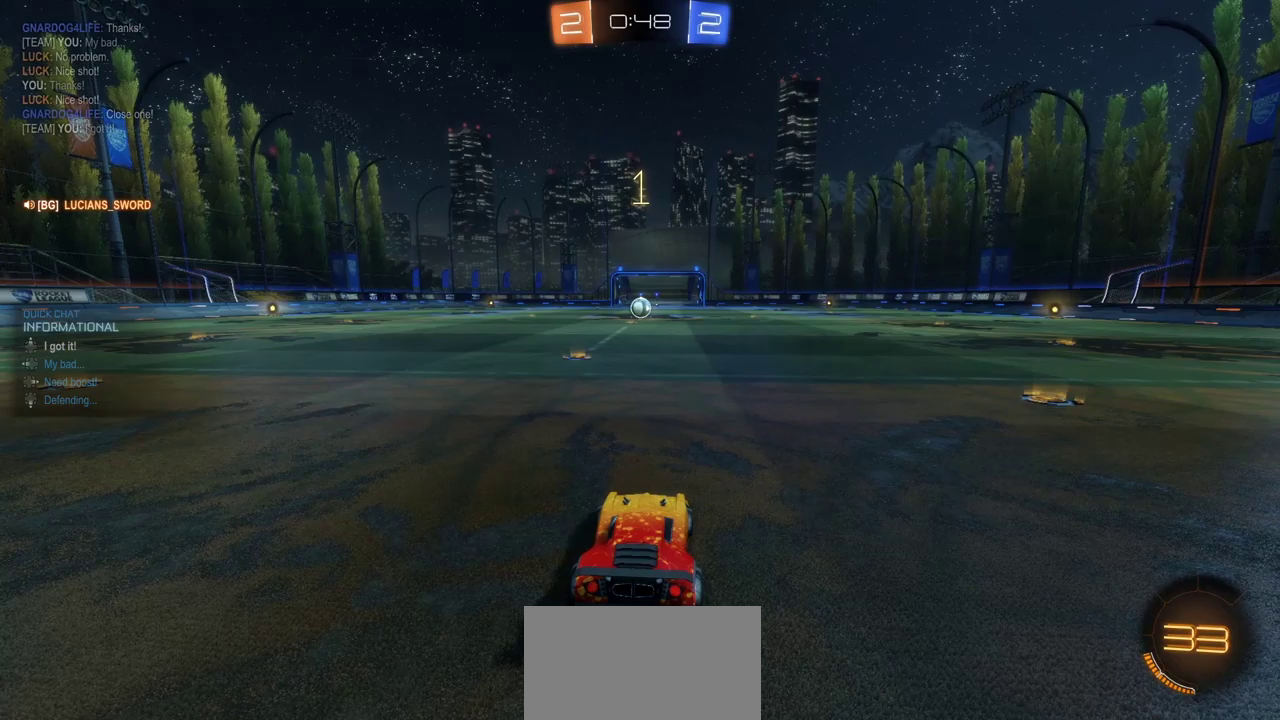
{"buttons": ["CIRCLE", "R2"], "left_stick": "center", "right_stick": "center", "events": []}
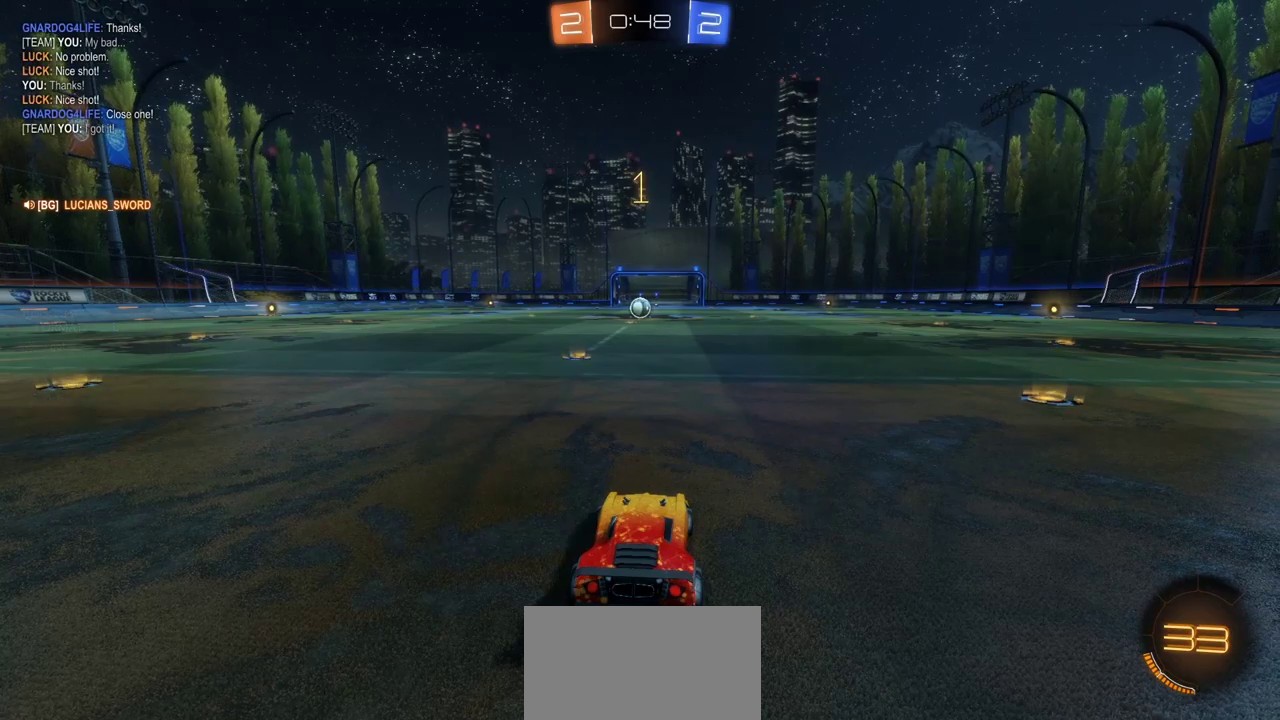
{"buttons": ["CIRCLE", "R2"], "left_stick": "left", "right_stick": "center", "events": [[433, "left_stick", "left"]]}
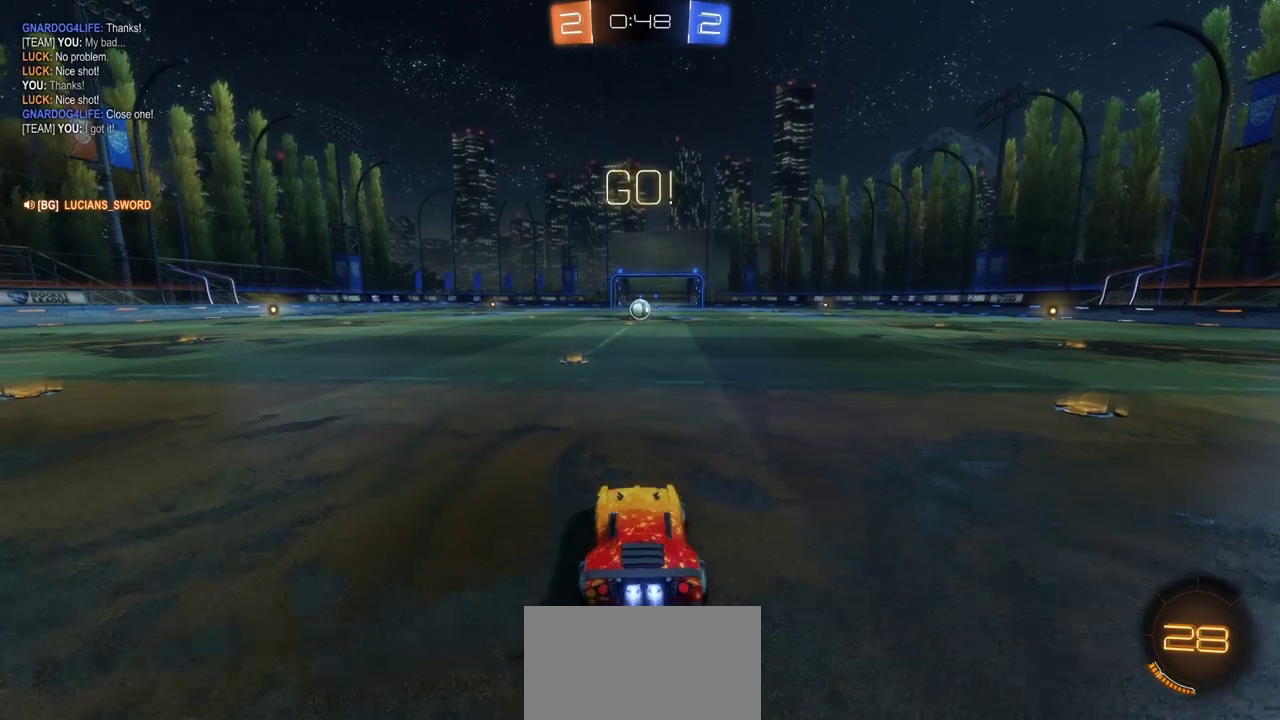
{"buttons": ["CROSS", "R2"], "left_stick": "up", "right_stick": "center", "events": [[50, "left_stick", "center"], [367, "left_stick", "right"], [417, "left_stick", "up-right"], [467, "CROSS", "down"], [483, "CIRCLE", "up"], [483, "left_stick", "up"]]}
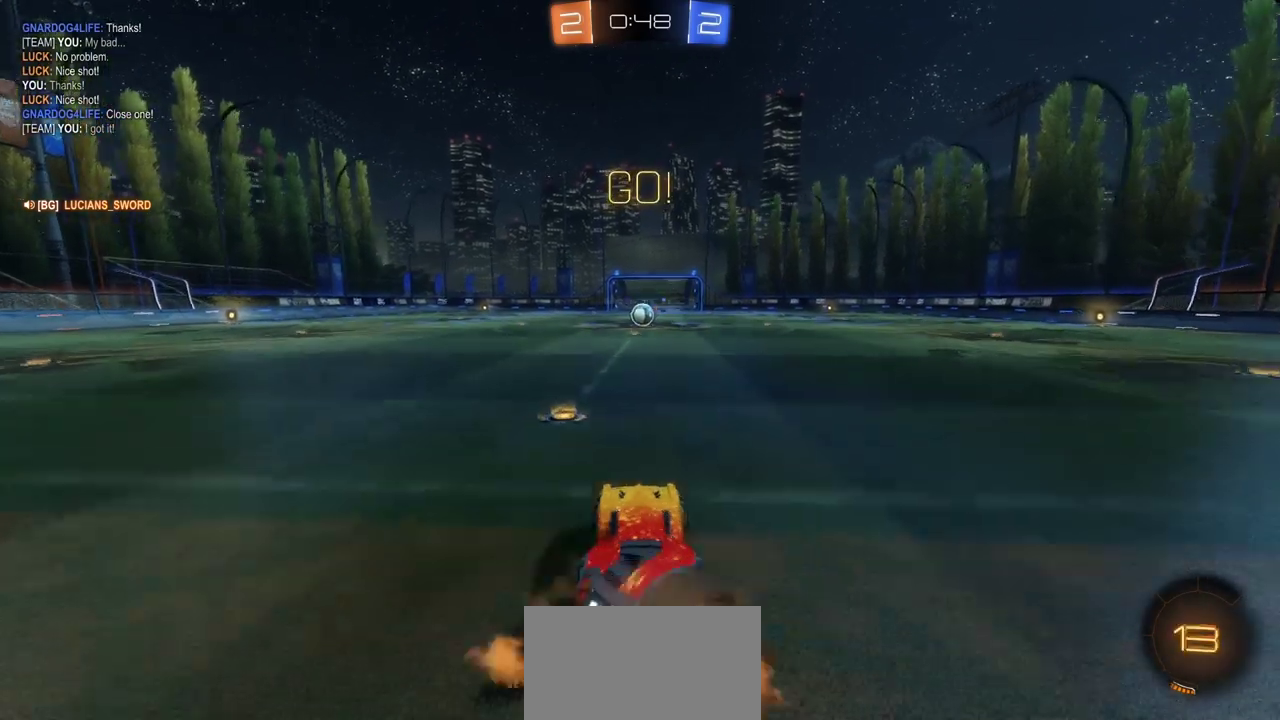
{"buttons": ["R2"], "left_stick": "up", "right_stick": "center", "events": [[33, "CROSS", "up"], [100, "CROSS", "down"], [317, "CROSS", "up"]]}
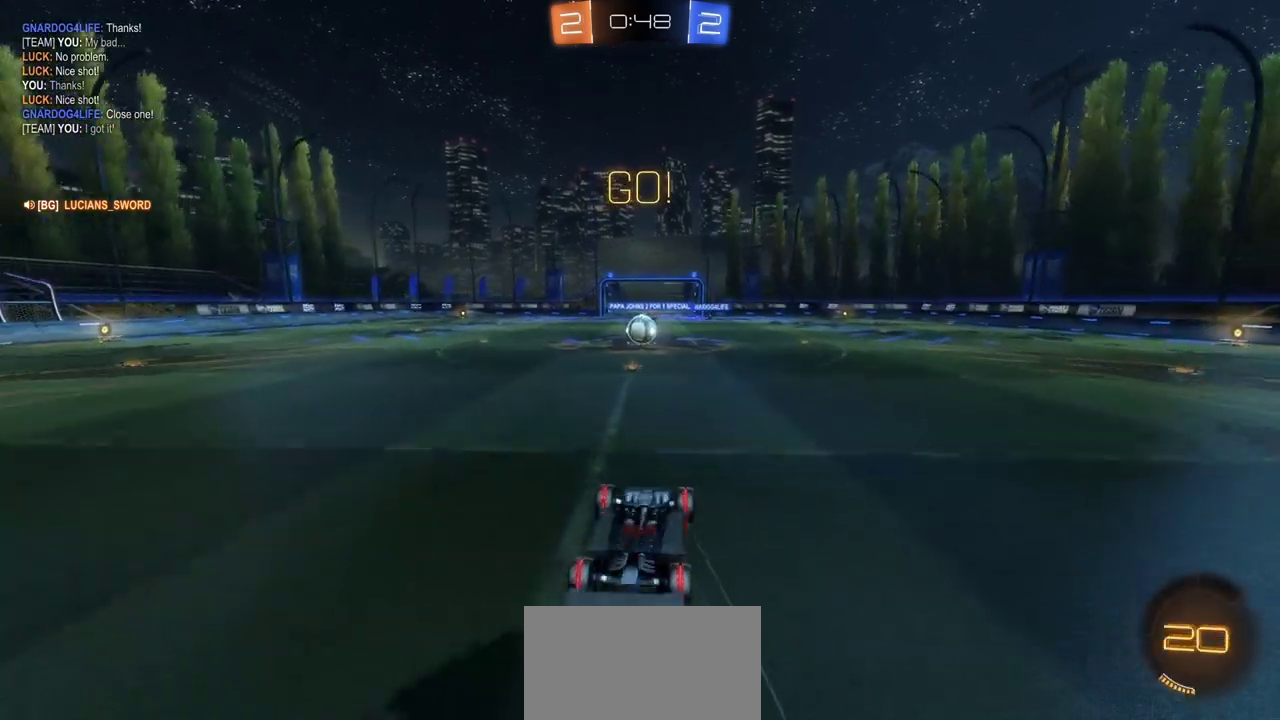
{"buttons": ["R2"], "left_stick": "center", "right_stick": "center", "events": [[17, "left_stick", "center"]]}
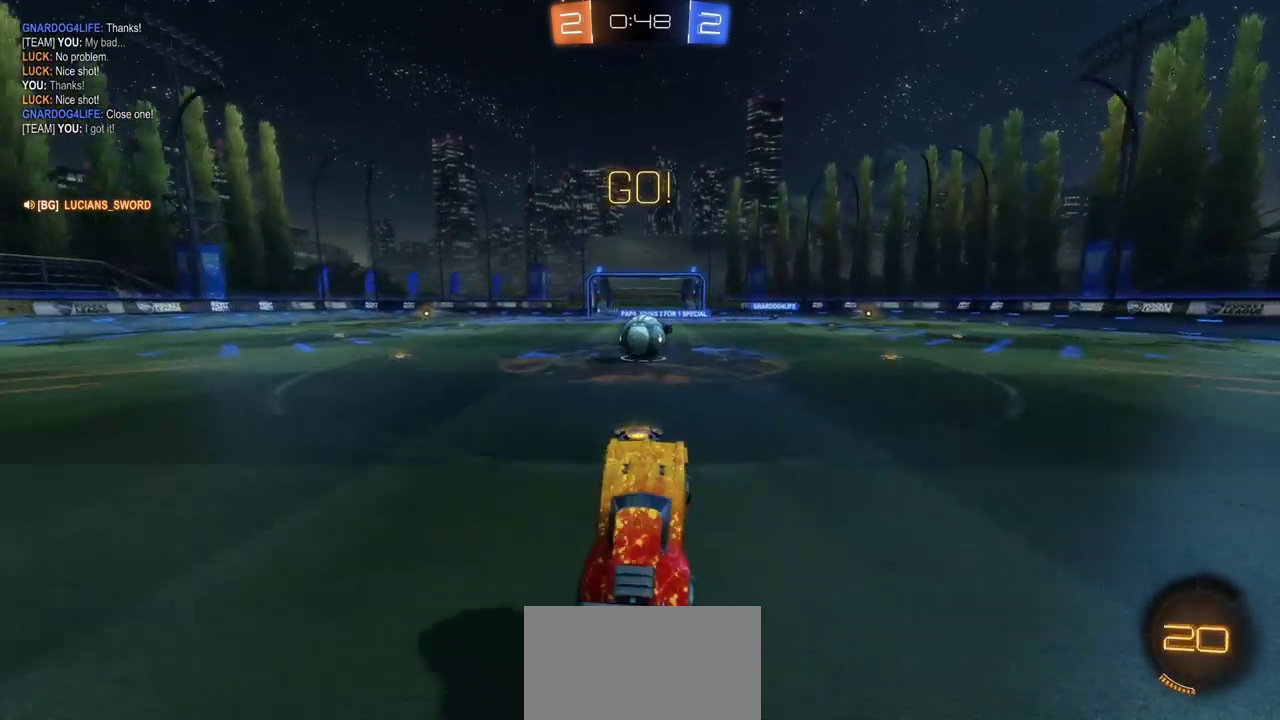
{"buttons": ["R2"], "left_stick": "up", "right_stick": "center", "events": [[50, "CIRCLE", "down"], [350, "CROSS", "down"], [350, "left_stick", "up"], [367, "CIRCLE", "up"], [433, "CROSS", "up"]]}
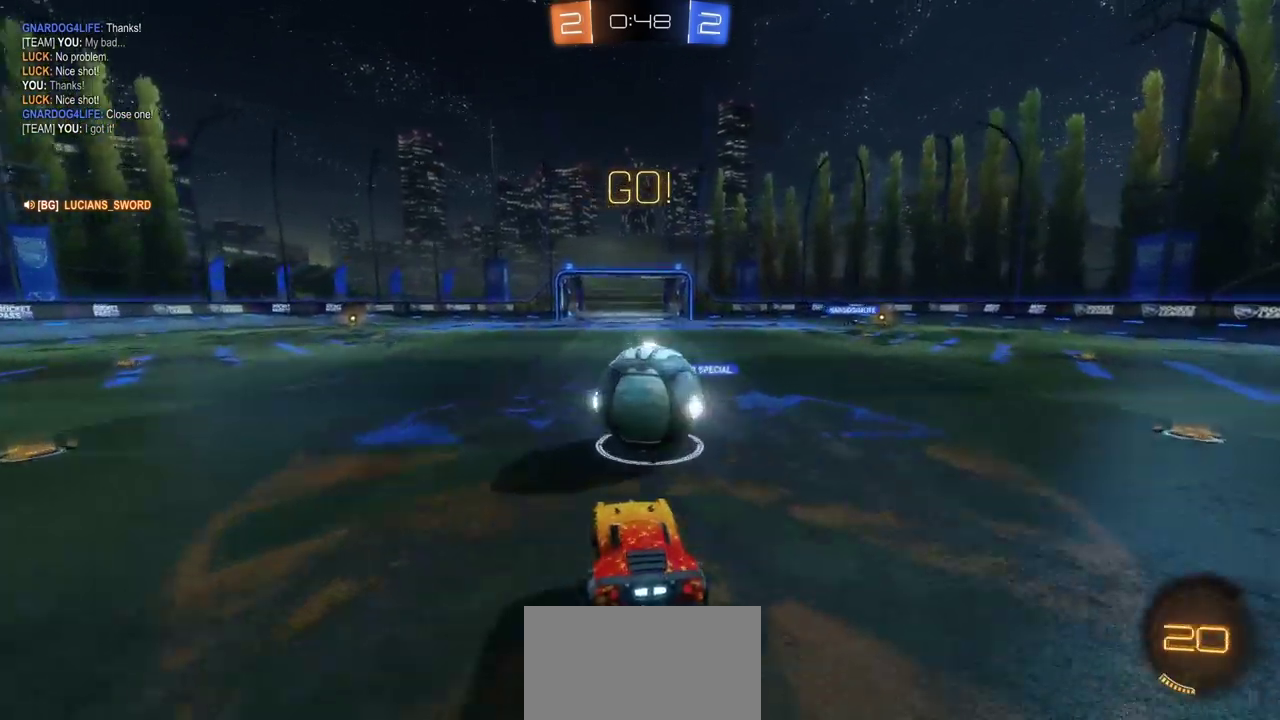
{"buttons": ["R2"], "left_stick": "up", "right_stick": "center", "events": [[33, "CROSS", "down"], [150, "CROSS", "up"], [217, "CROSS", "down"], [383, "CROSS", "up"]]}
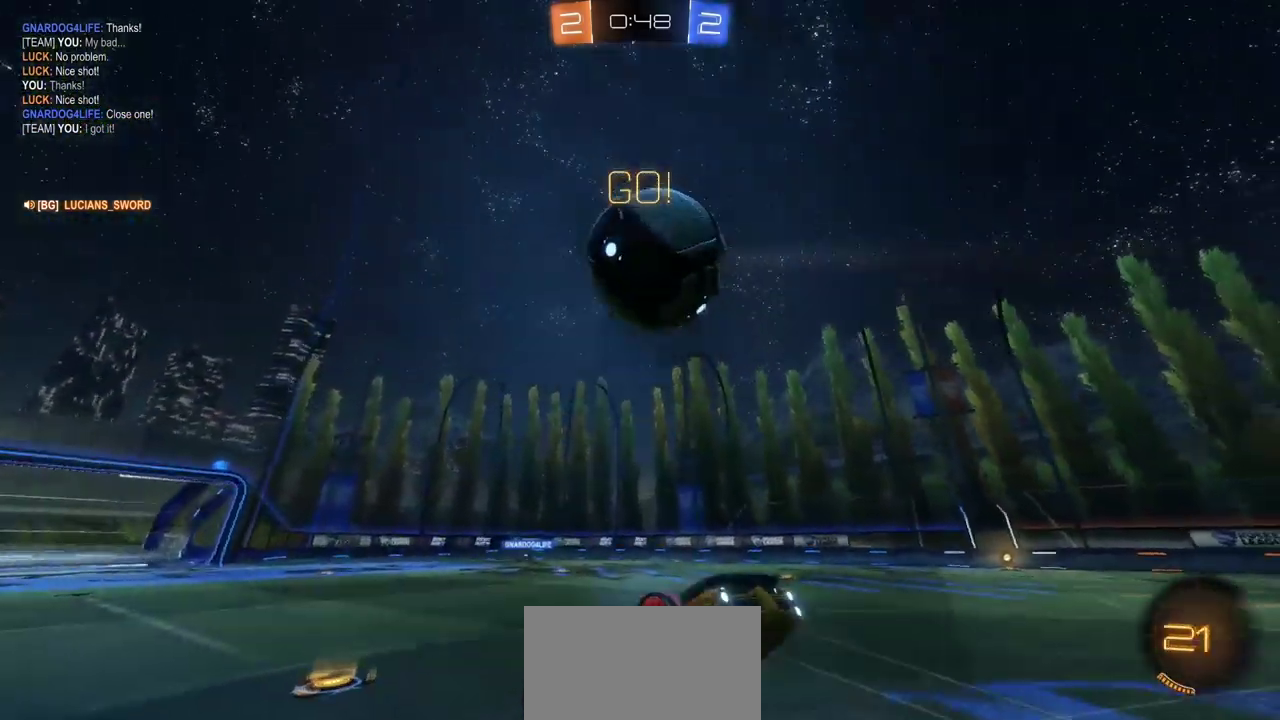
{"buttons": ["R2"], "left_stick": "center", "right_stick": "center", "events": [[183, "left_stick", "center"], [383, "TRIANGLE", "down"], [450, "TRIANGLE", "up"]]}
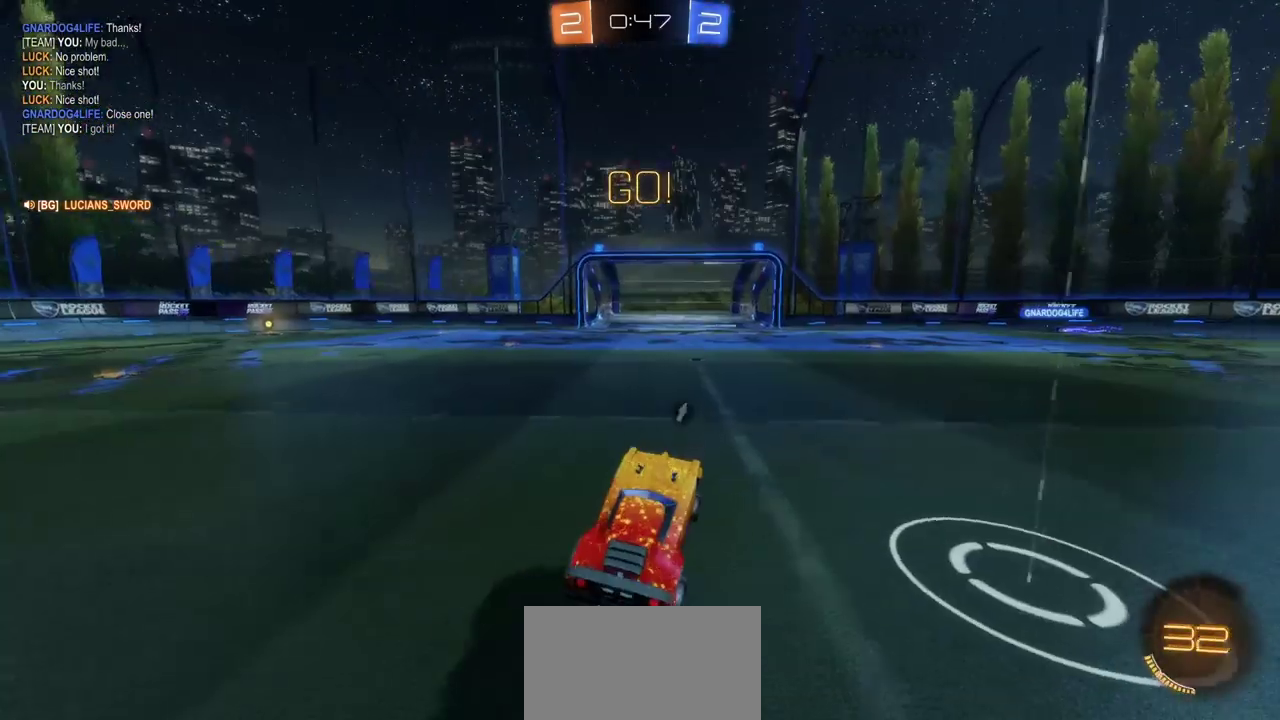
{"buttons": ["R2"], "left_stick": "center", "right_stick": "center", "events": [[67, "left_stick", "right"], [217, "R2", "up"], [300, "TRIANGLE", "down"], [367, "TRIANGLE", "up"], [417, "R2", "down"], [483, "left_stick", "center"]]}
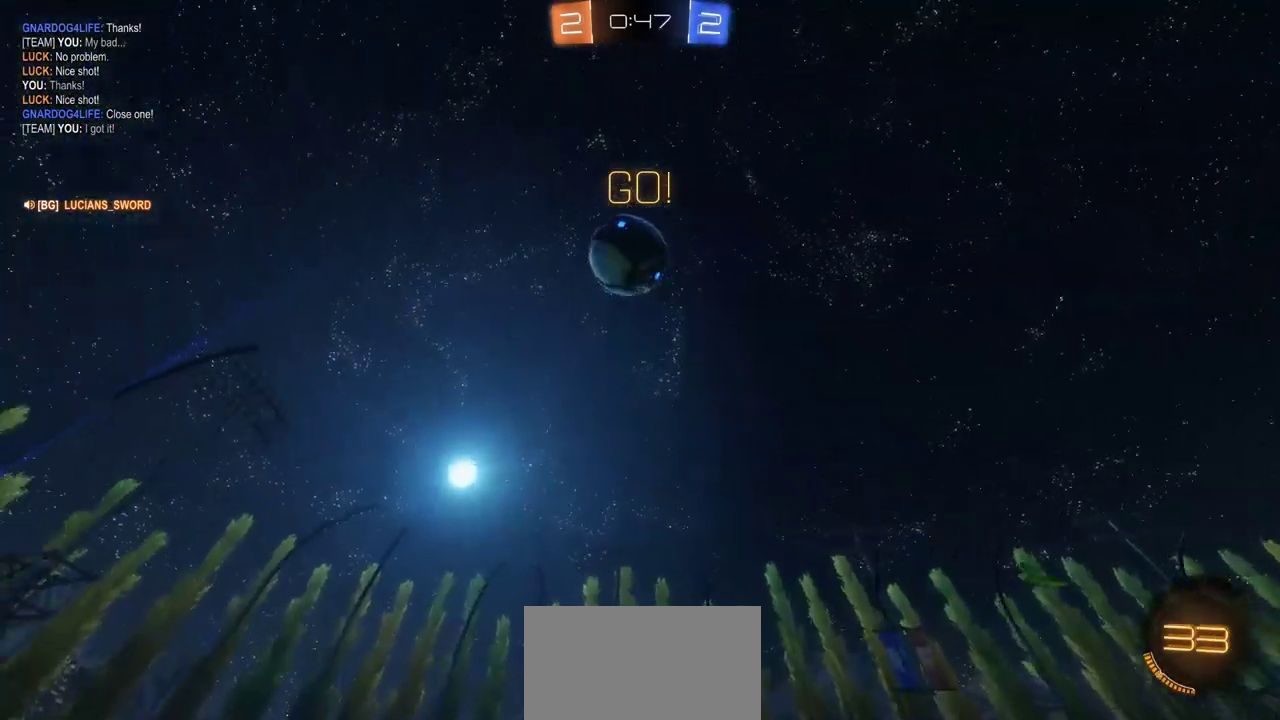
{"buttons": ["R2"], "left_stick": "center", "right_stick": "center", "events": []}
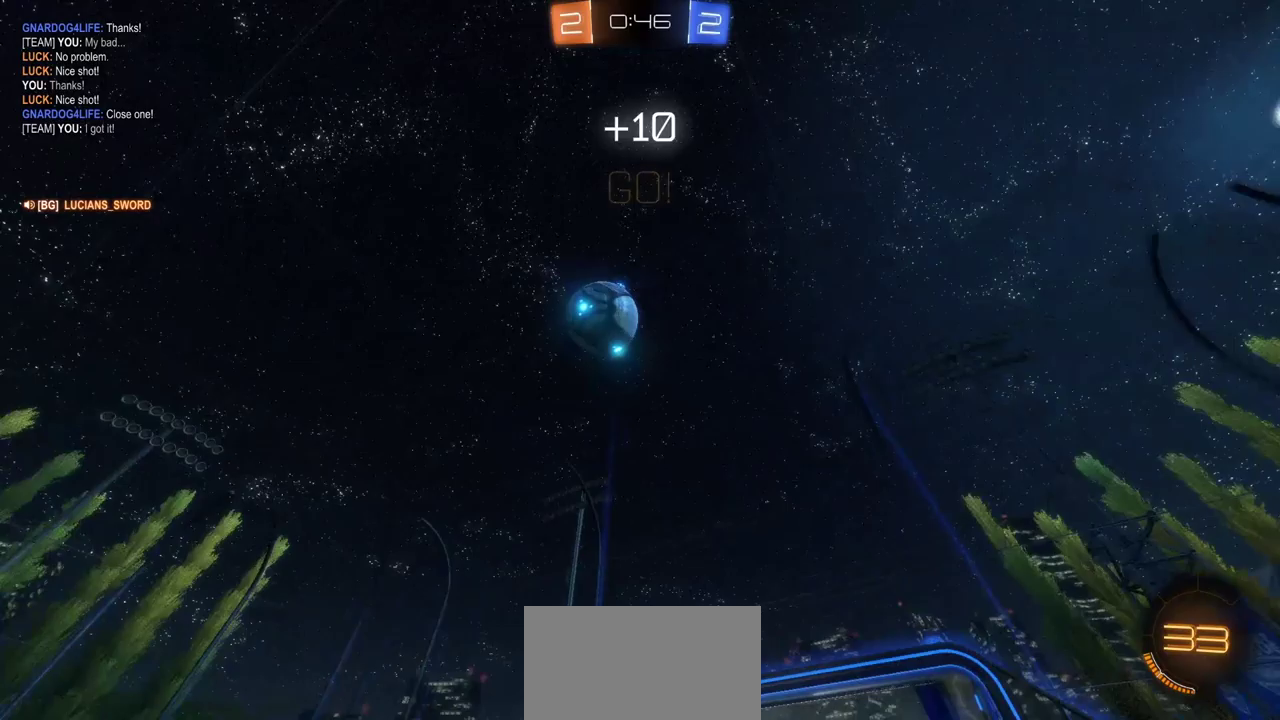
{"buttons": ["R2"], "left_stick": "right", "right_stick": "center", "events": [[167, "left_stick", "right"]]}
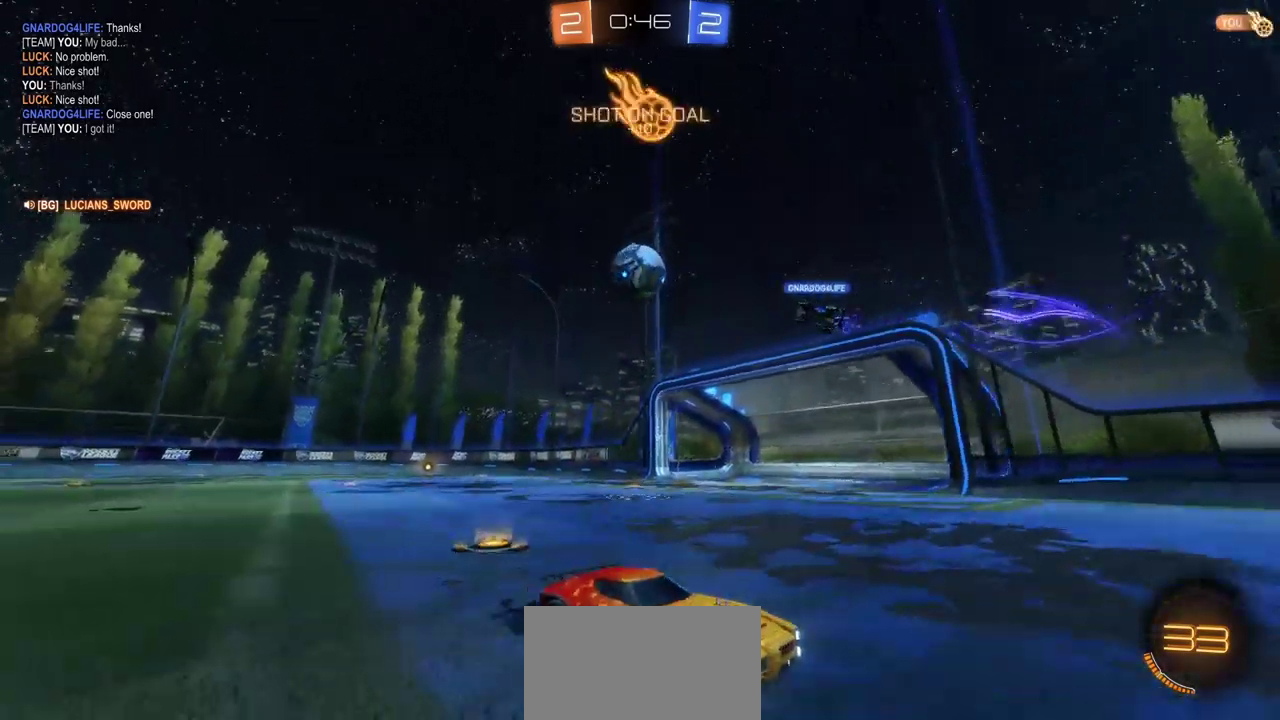
{"buttons": ["R2"], "left_stick": "right", "right_stick": "center", "events": []}
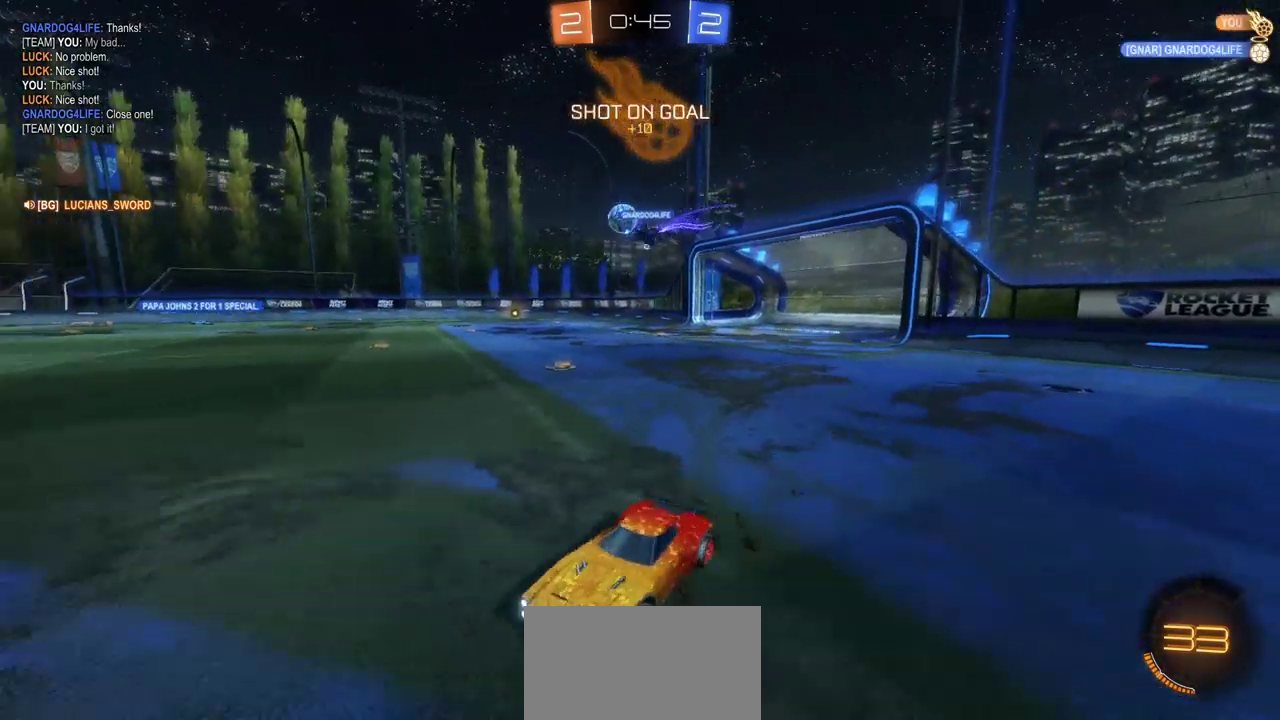
{"buttons": ["CIRCLE", "R2"], "left_stick": "center", "right_stick": "center", "events": [[17, "left_stick", "center"], [250, "TRIANGLE", "down"], [300, "CIRCLE", "down"], [333, "TRIANGLE", "up"]]}
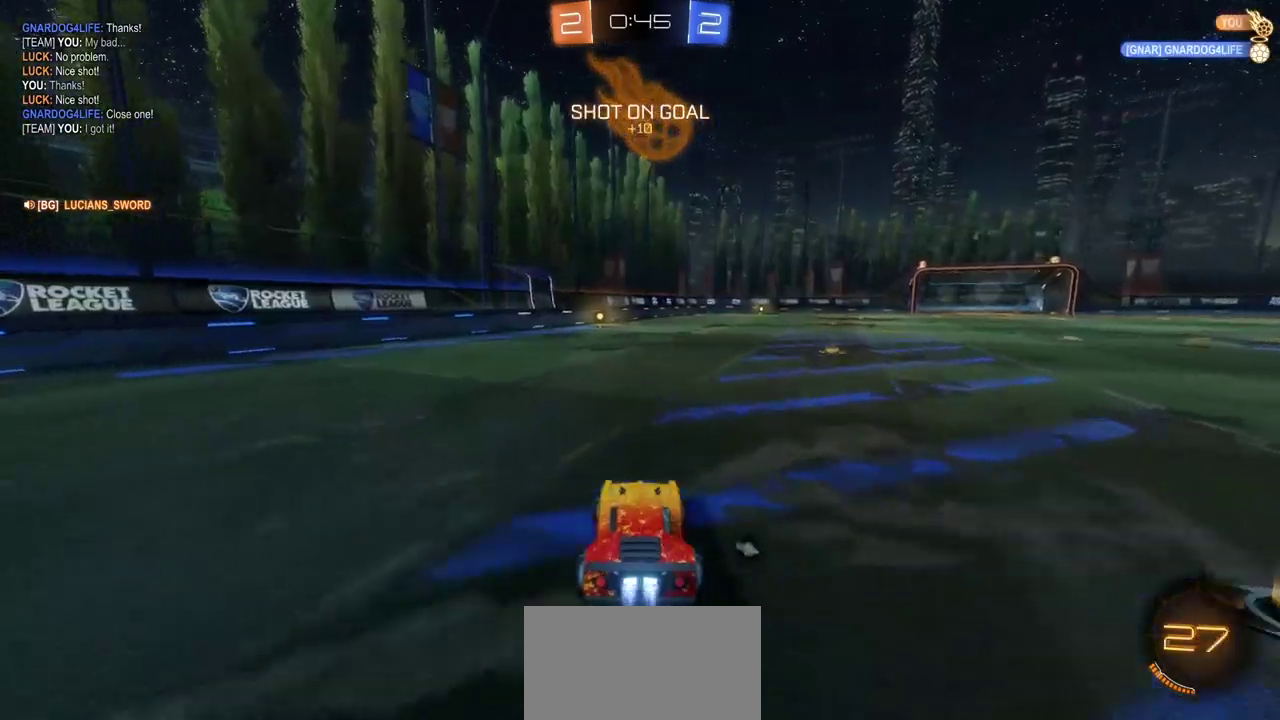
{"buttons": ["R2"], "left_stick": "up-right", "right_stick": "center", "events": [[100, "left_stick", "left"], [200, "left_stick", "up"], [233, "CROSS", "down"], [250, "CIRCLE", "up"], [300, "CROSS", "up"], [383, "CROSS", "down"], [400, "left_stick", "down"], [483, "CROSS", "up"], [500, "left_stick", "up-right"]]}
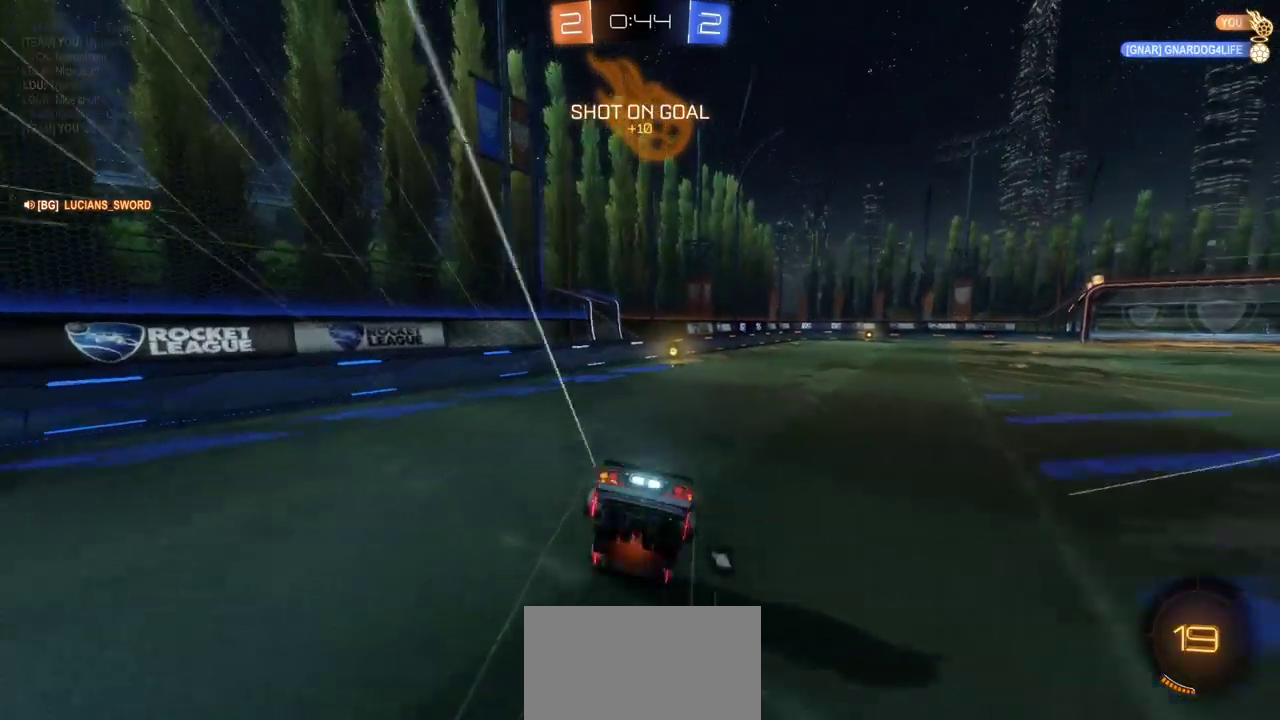
{"buttons": ["R2"], "left_stick": "center", "right_stick": "center", "events": [[33, "CROSS", "down"], [167, "CROSS", "up"], [367, "TRIANGLE", "down"], [367, "left_stick", "center"], [467, "TRIANGLE", "up"]]}
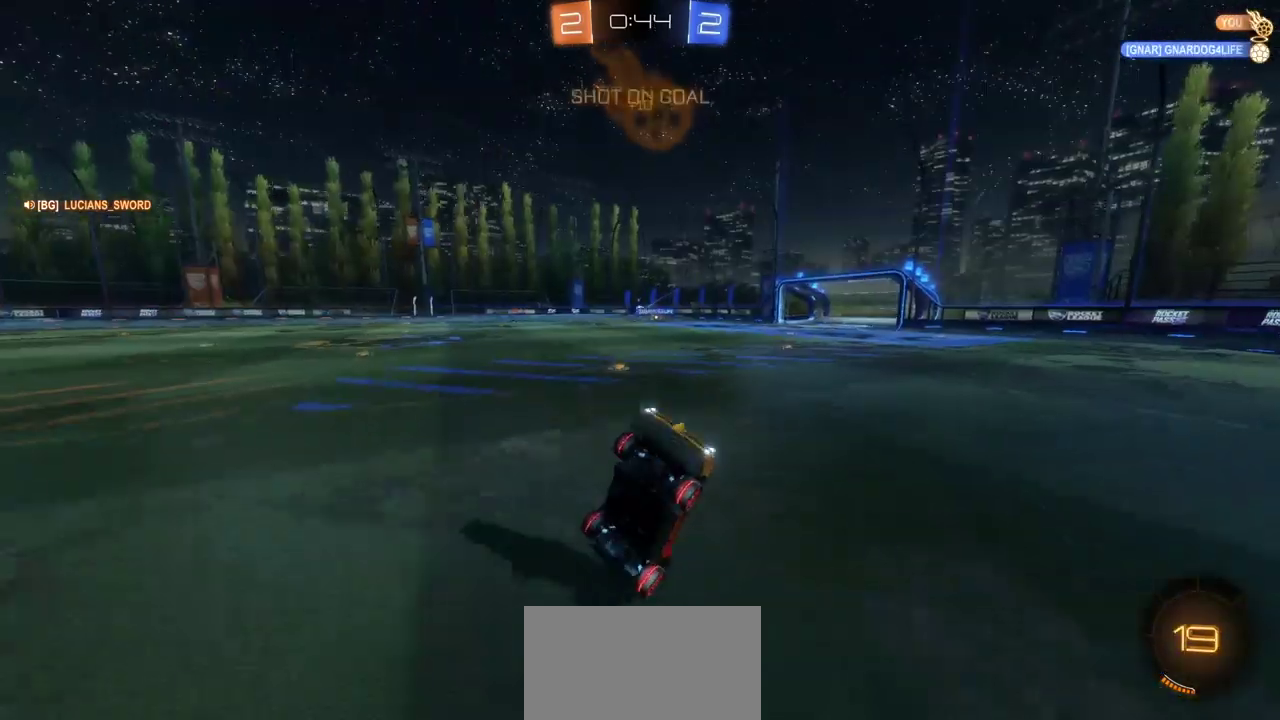
{"buttons": ["R2"], "left_stick": "right", "right_stick": "center", "events": [[250, "left_stick", "right"], [333, "left_stick", "center"], [417, "left_stick", "right"]]}
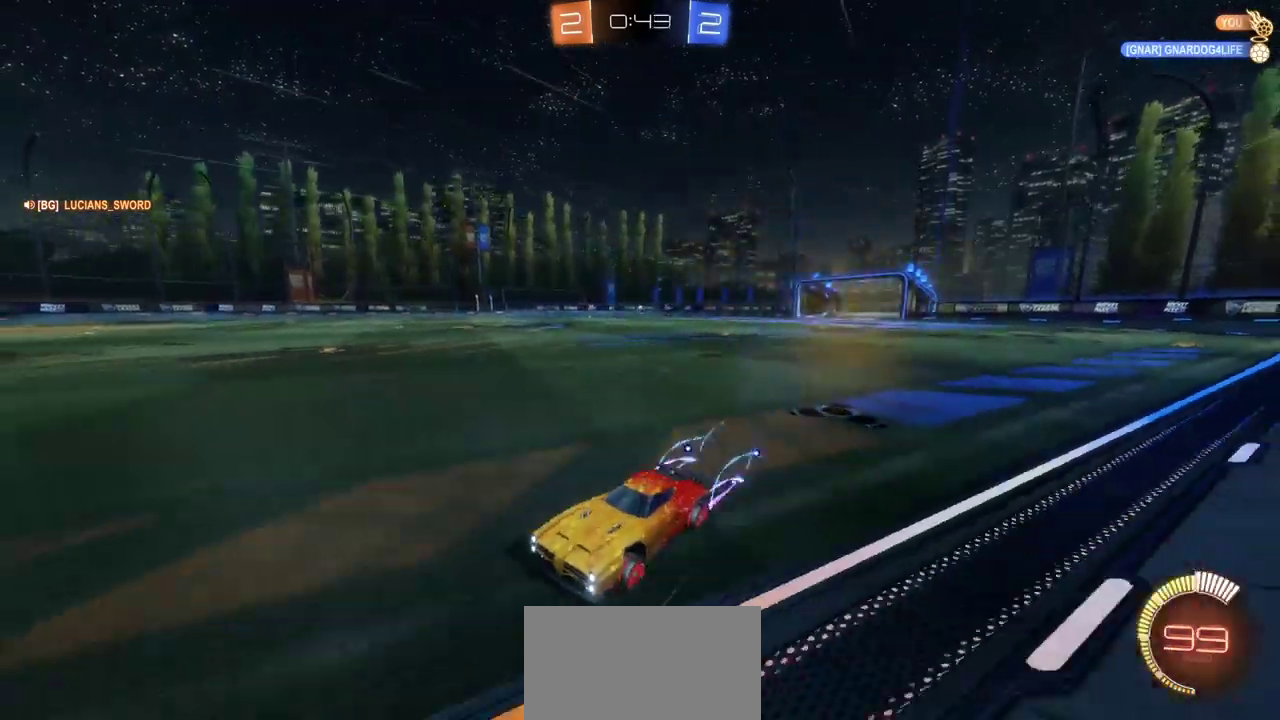
{"buttons": ["CIRCLE", "R2"], "left_stick": "right", "right_stick": "center", "events": [[383, "CIRCLE", "down"]]}